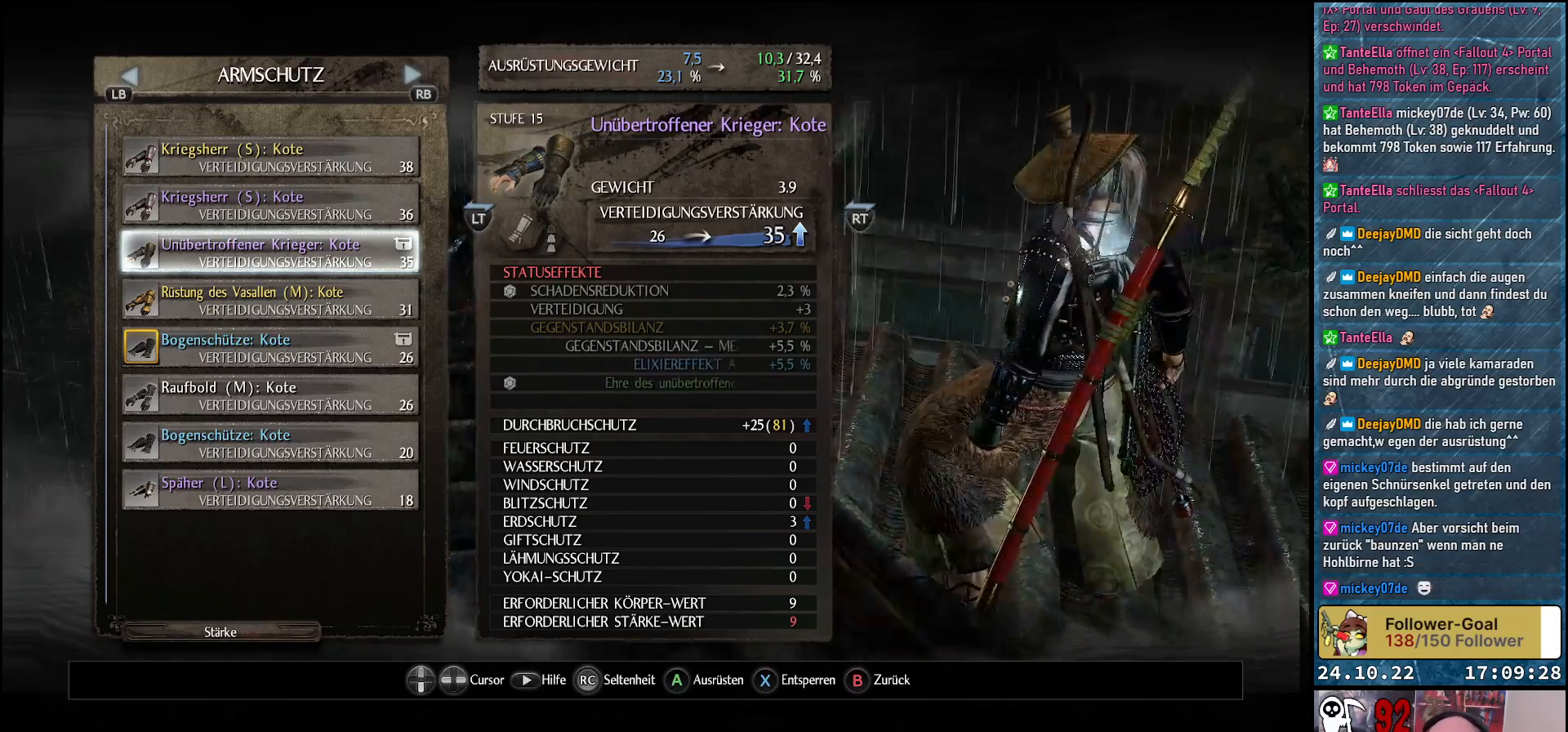
Gameplay with a controller (Xbox layout); each line is a JSON object with the inputs held at the frame after it. "events" lists button and stick changes between this image and that frame as [ms after this image, input, new state], when the widget could be followed in between.
{"buttons": [], "left_stick": "center", "right_stick": "center", "events": [[150, "L1", "down"], [283, "L1", "up"]]}
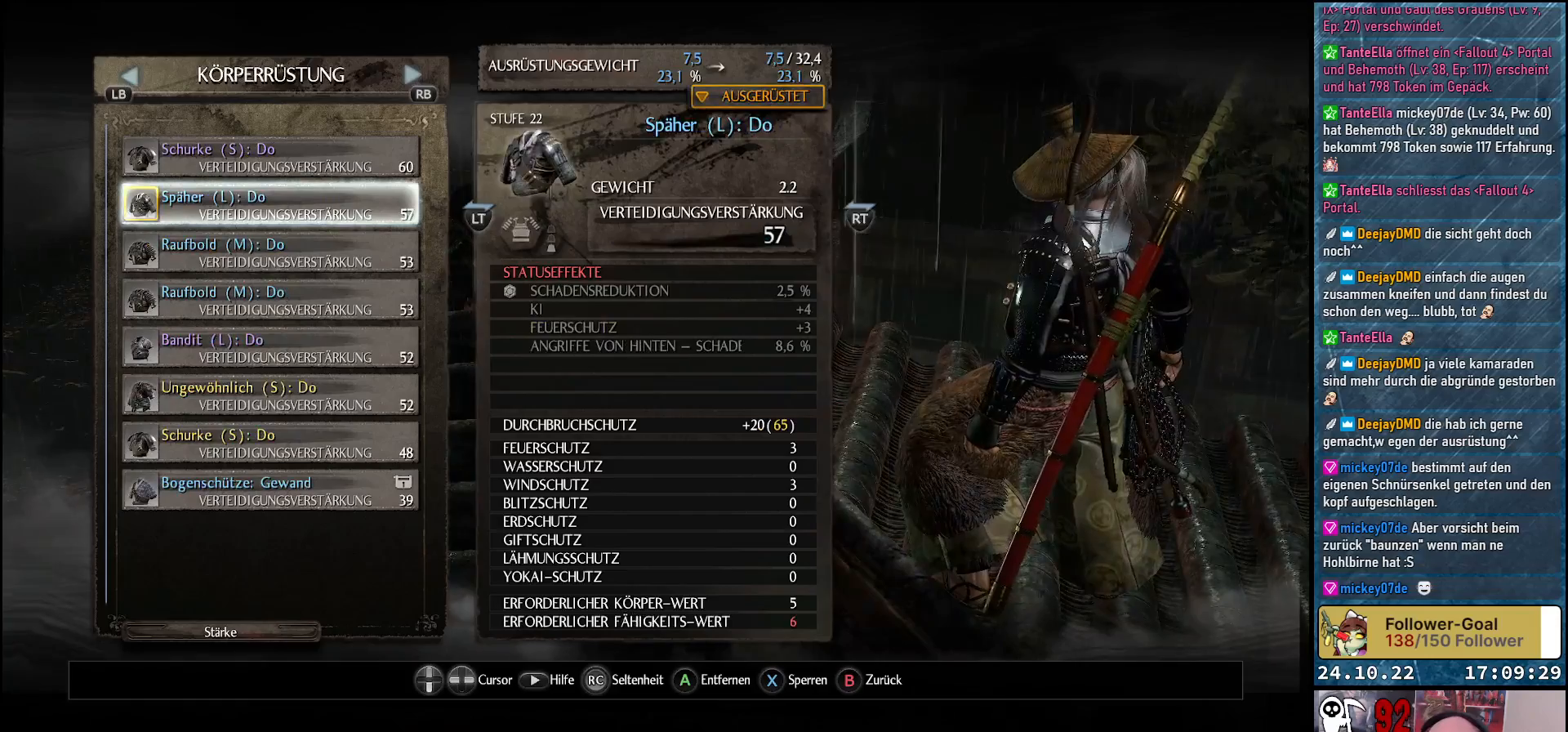
{"buttons": [], "left_stick": "center", "right_stick": "center", "events": []}
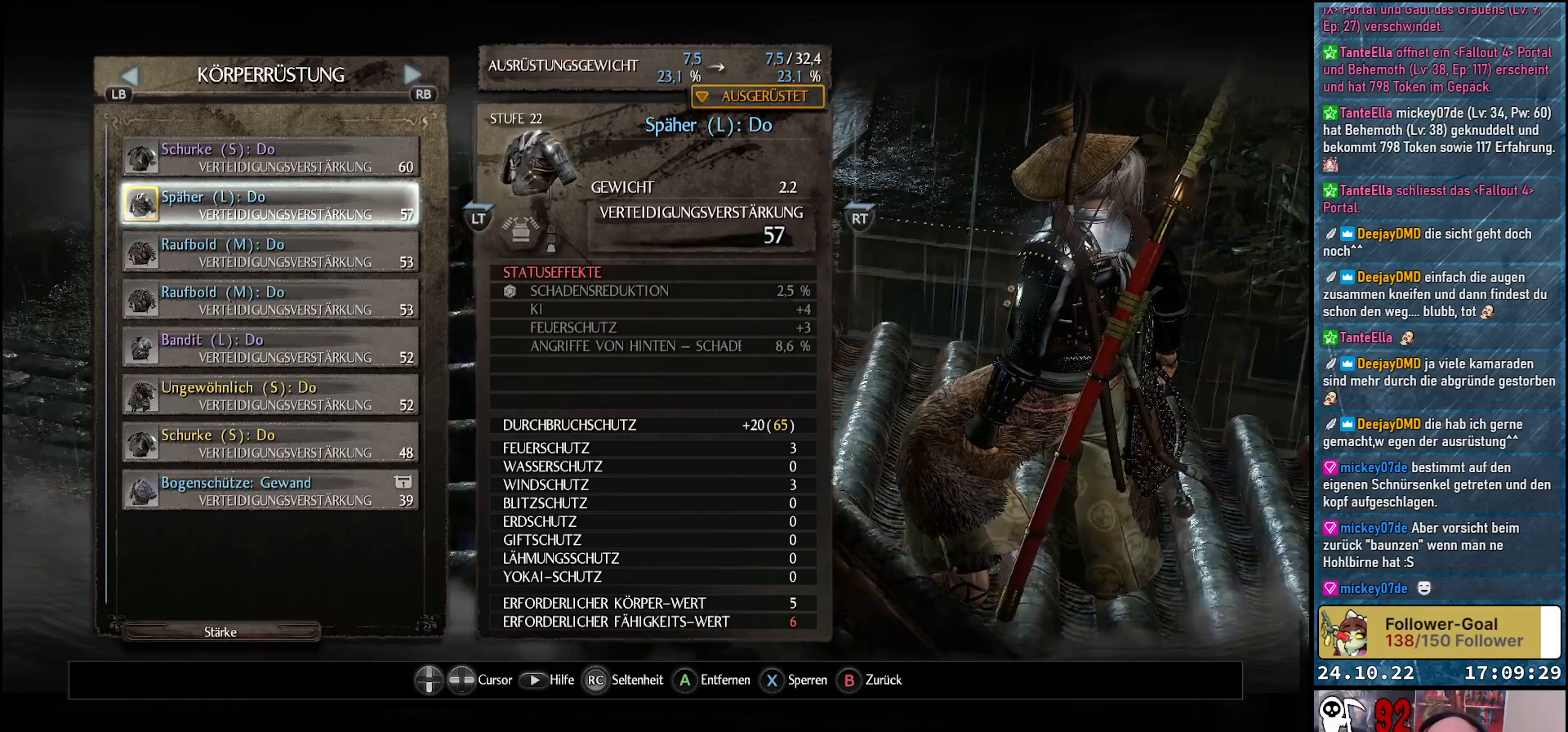
{"buttons": ["DPAD_DOWN"], "left_stick": "center", "right_stick": "center", "events": [[100, "DPAD_DOWN", "down"]]}
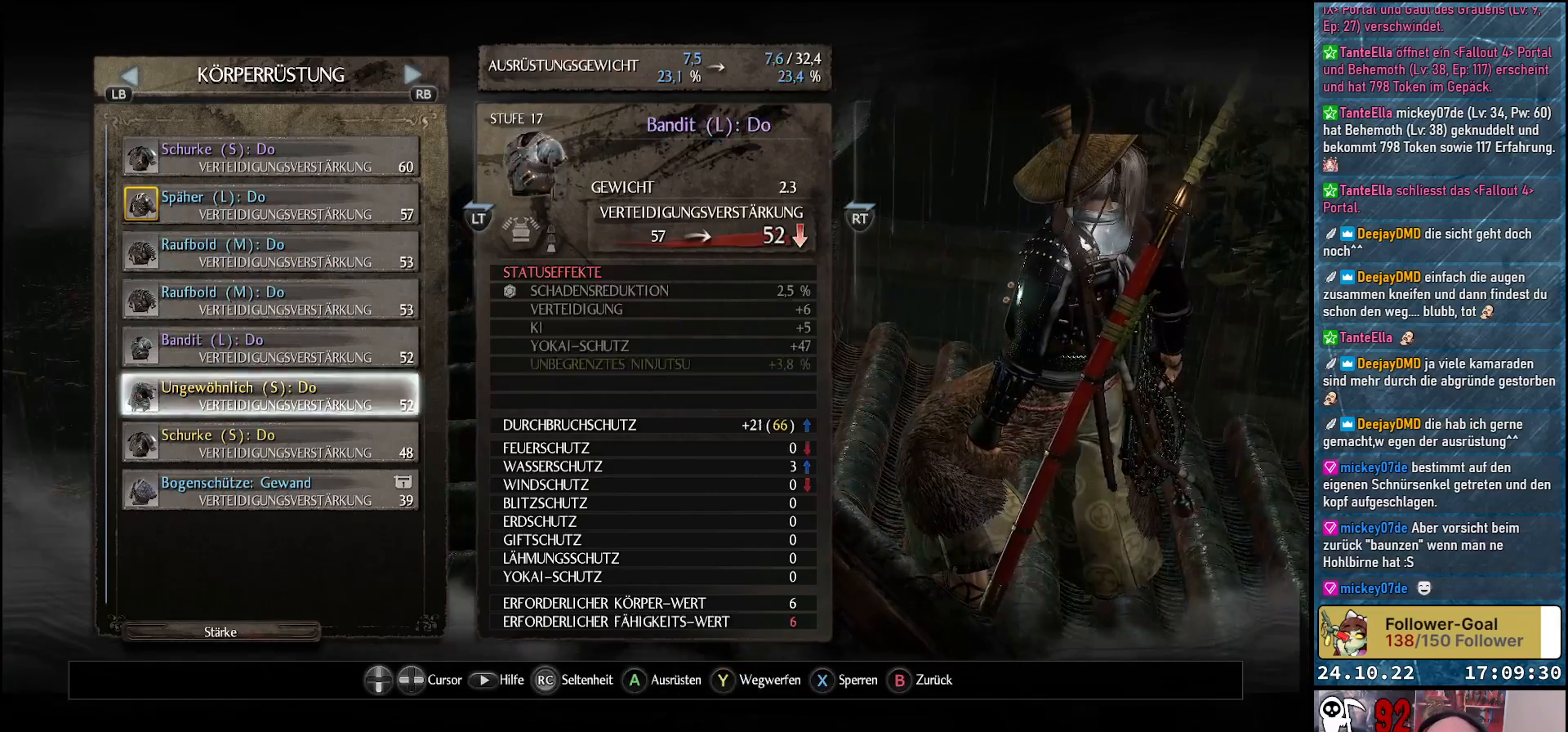
{"buttons": [], "left_stick": "center", "right_stick": "center", "events": [[150, "DPAD_DOWN", "up"]]}
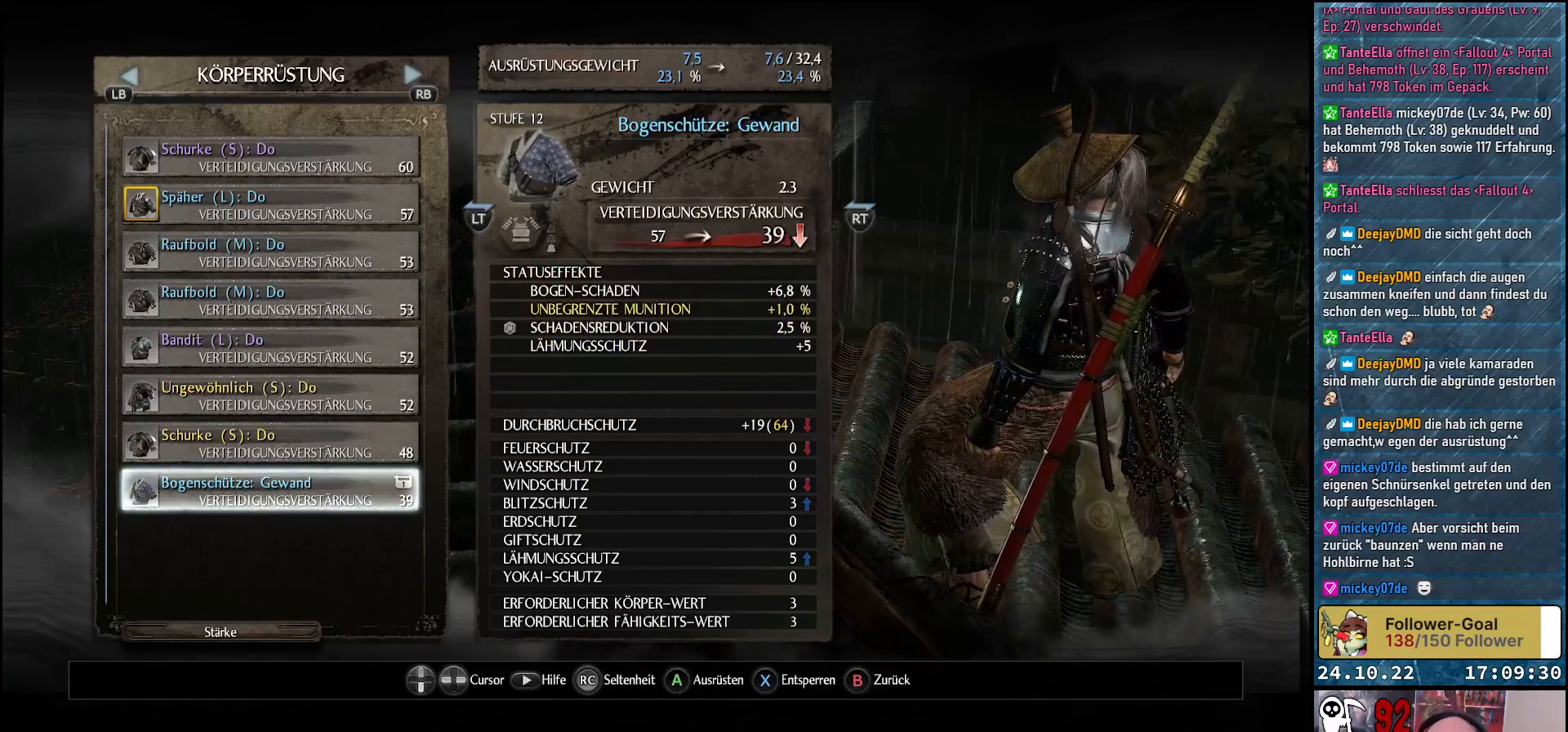
{"buttons": [], "left_stick": "center", "right_stick": "center", "events": [[167, "A", "down"], [283, "A", "up"]]}
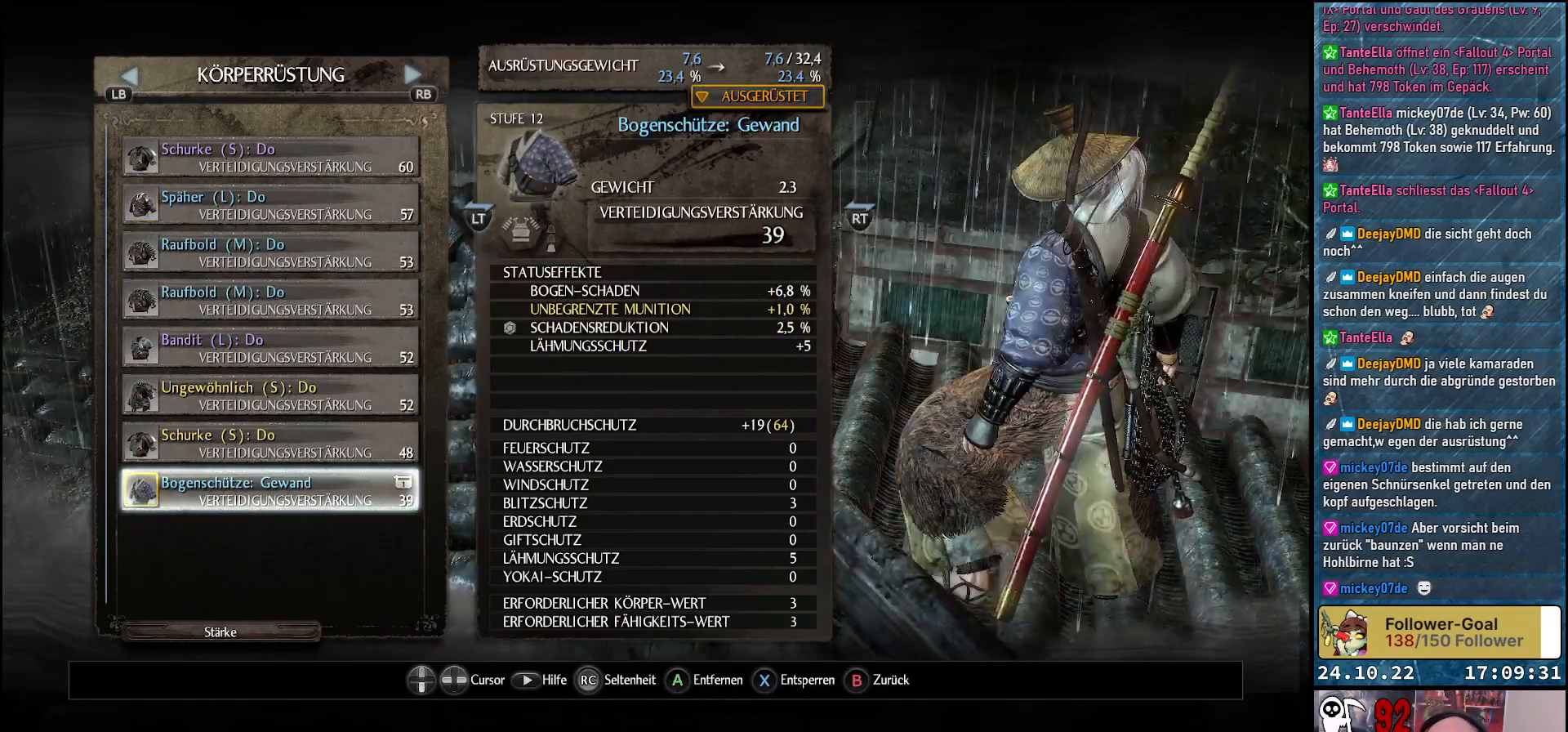
{"buttons": [], "left_stick": "center", "right_stick": "center", "events": []}
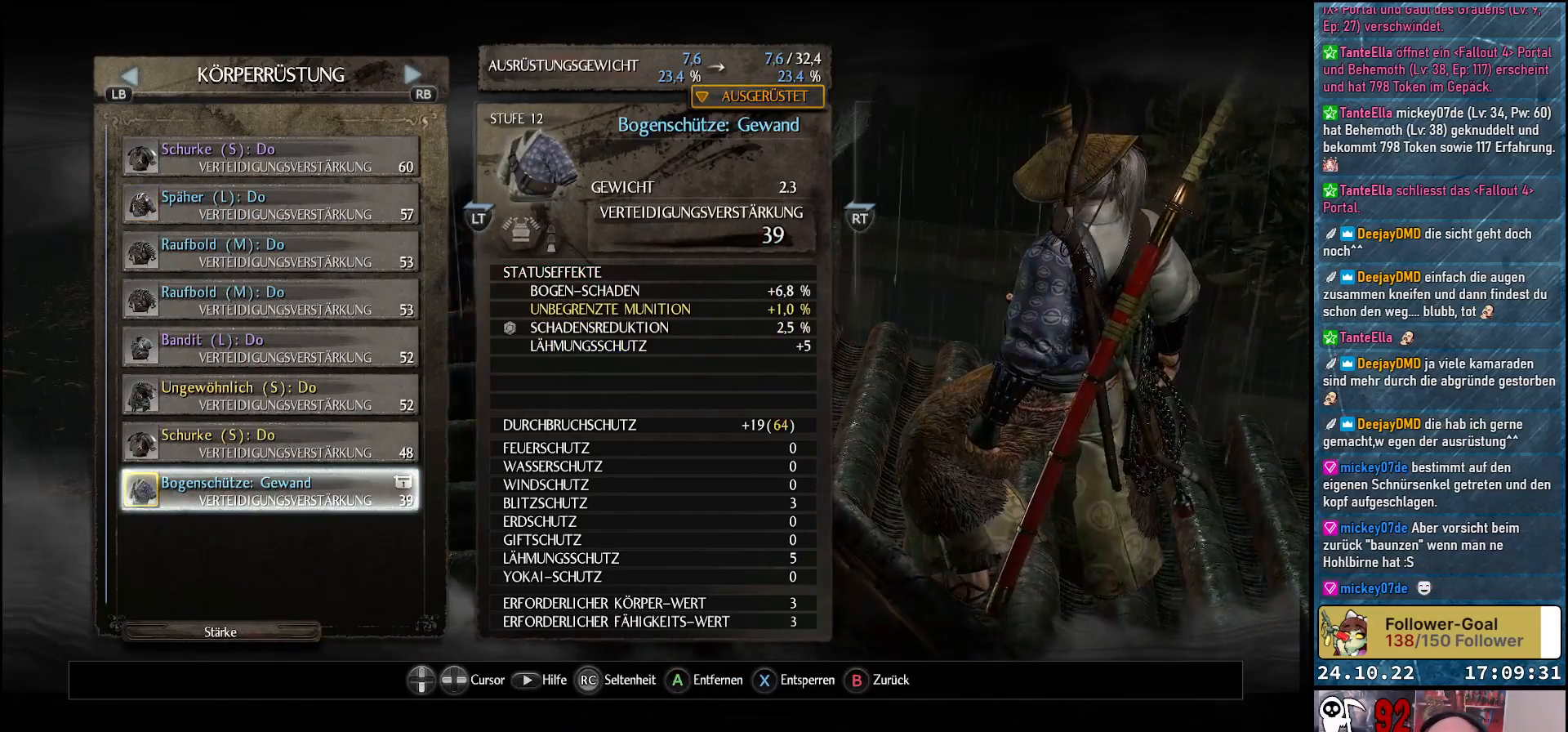
{"buttons": [], "left_stick": "center", "right_stick": "center", "events": [[167, "DPAD_RIGHT", "down"], [283, "DPAD_RIGHT", "up"]]}
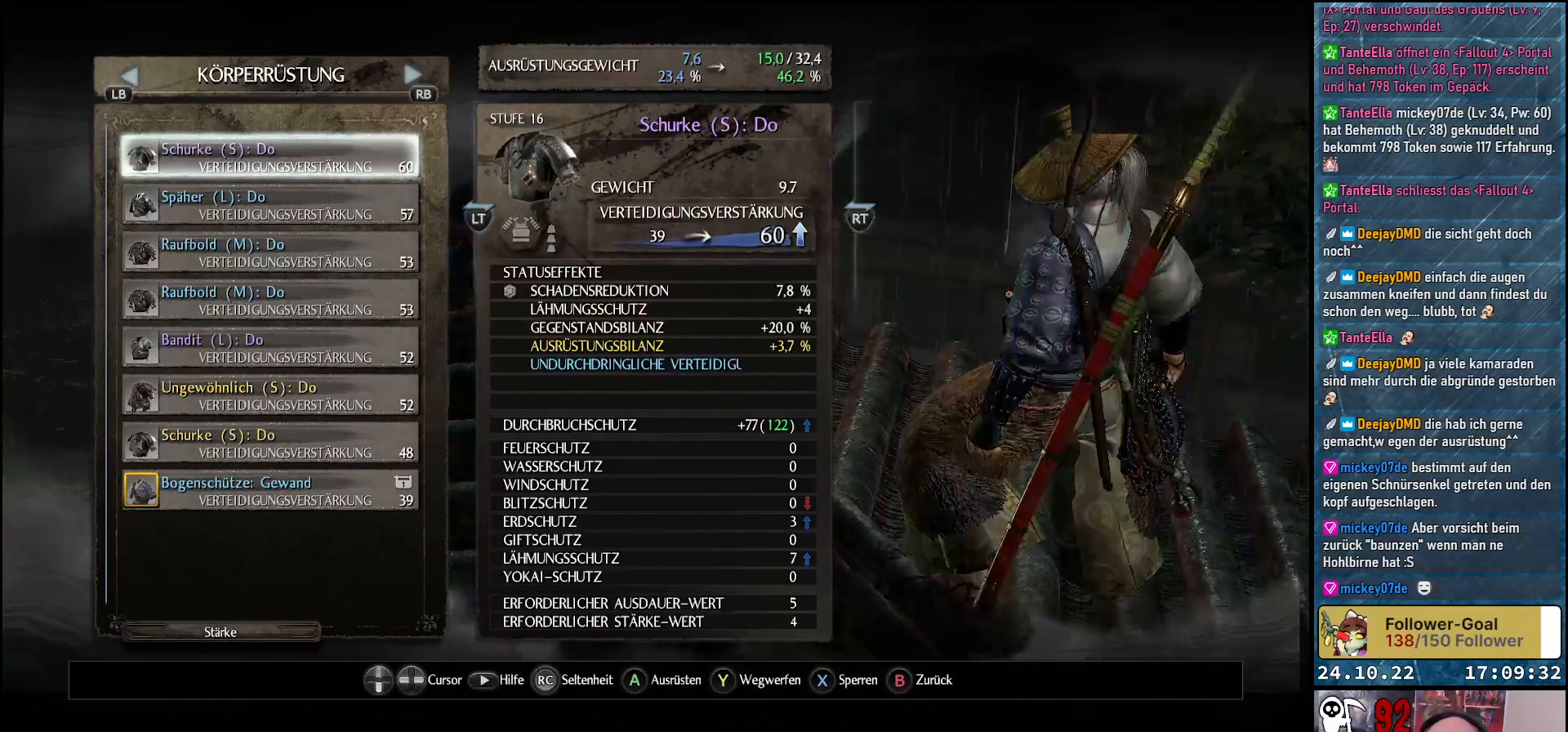
{"buttons": [], "left_stick": "center", "right_stick": "center", "events": [[133, "DPAD_DOWN", "down"], [233, "DPAD_DOWN", "up"], [300, "DPAD_DOWN", "down"], [400, "DPAD_DOWN", "up"]]}
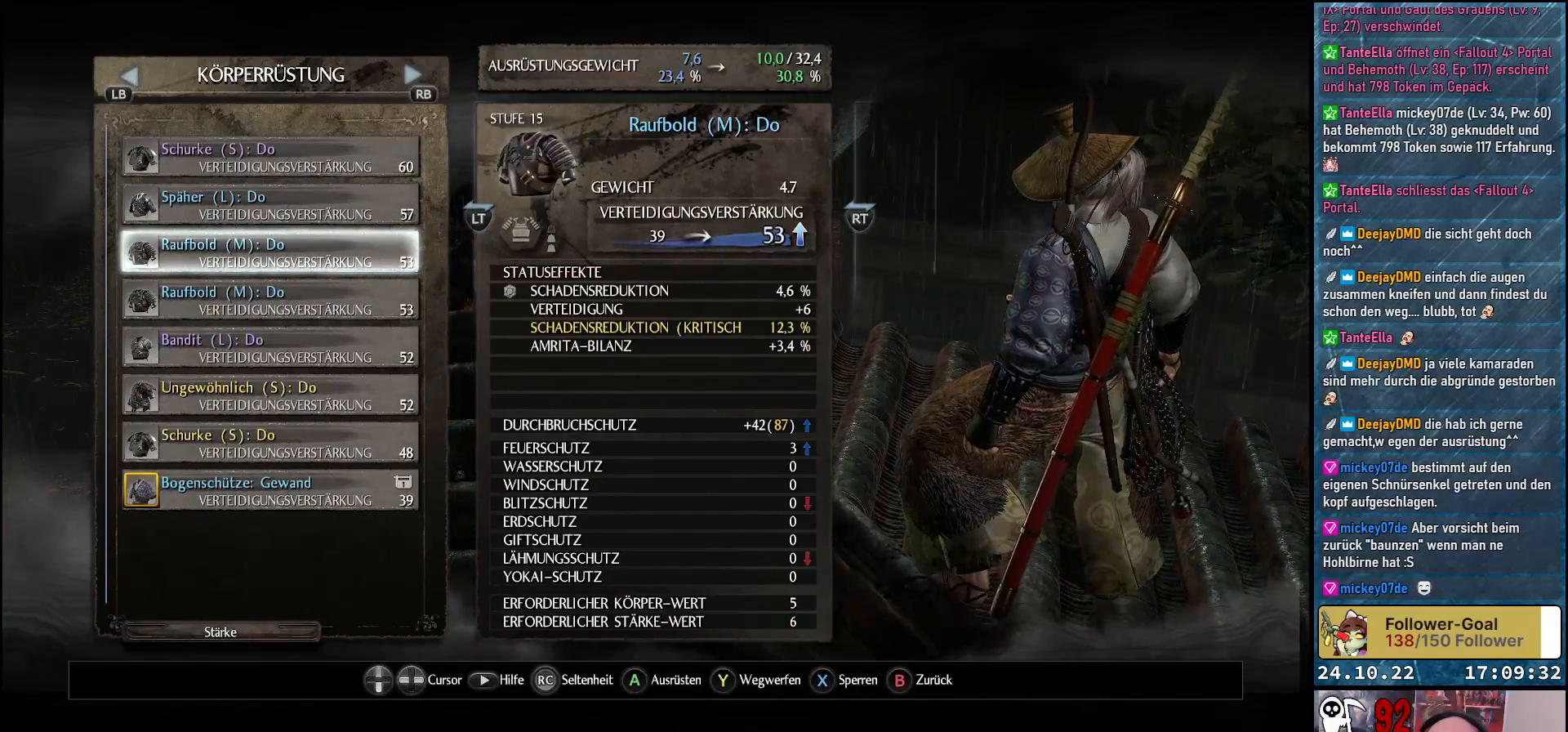
{"buttons": [], "left_stick": "center", "right_stick": "center", "events": []}
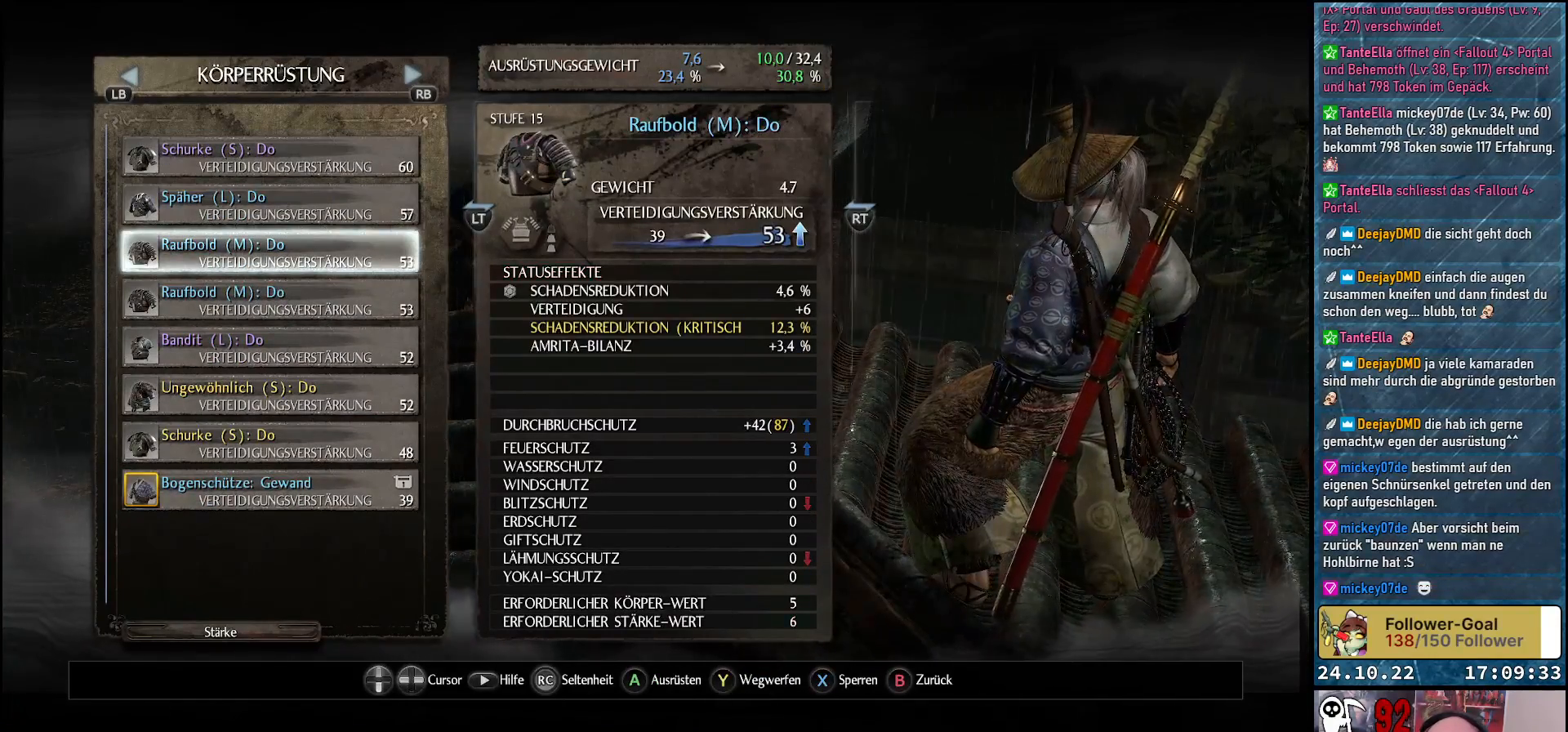
{"buttons": ["DPAD_RIGHT"], "left_stick": "center", "right_stick": "center", "events": [[400, "DPAD_RIGHT", "down"]]}
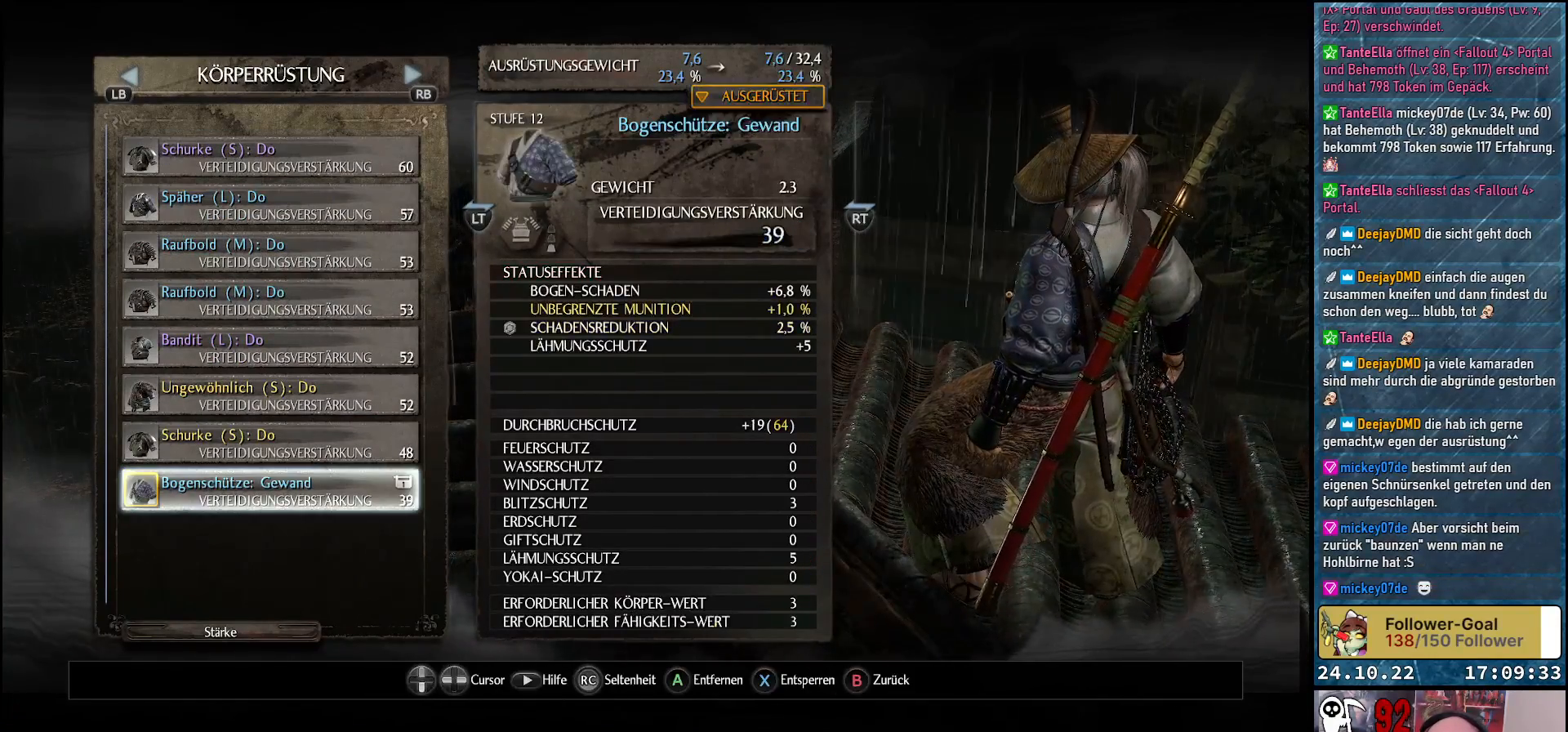
{"buttons": [], "left_stick": "center", "right_stick": "center", "events": [[17, "DPAD_RIGHT", "up"]]}
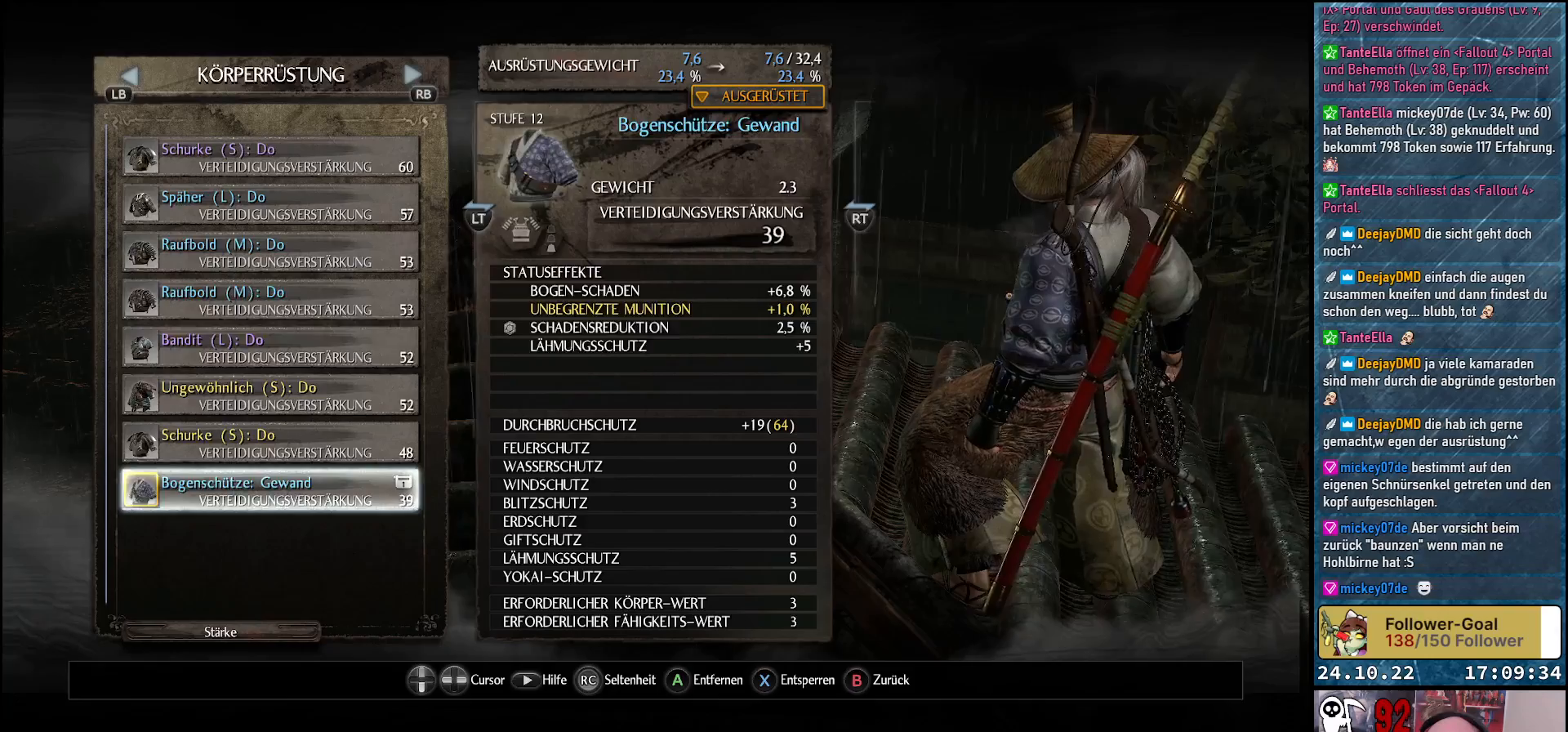
{"buttons": [], "left_stick": "center", "right_stick": "center", "events": [[17, "R1", "down"], [150, "R1", "up"]]}
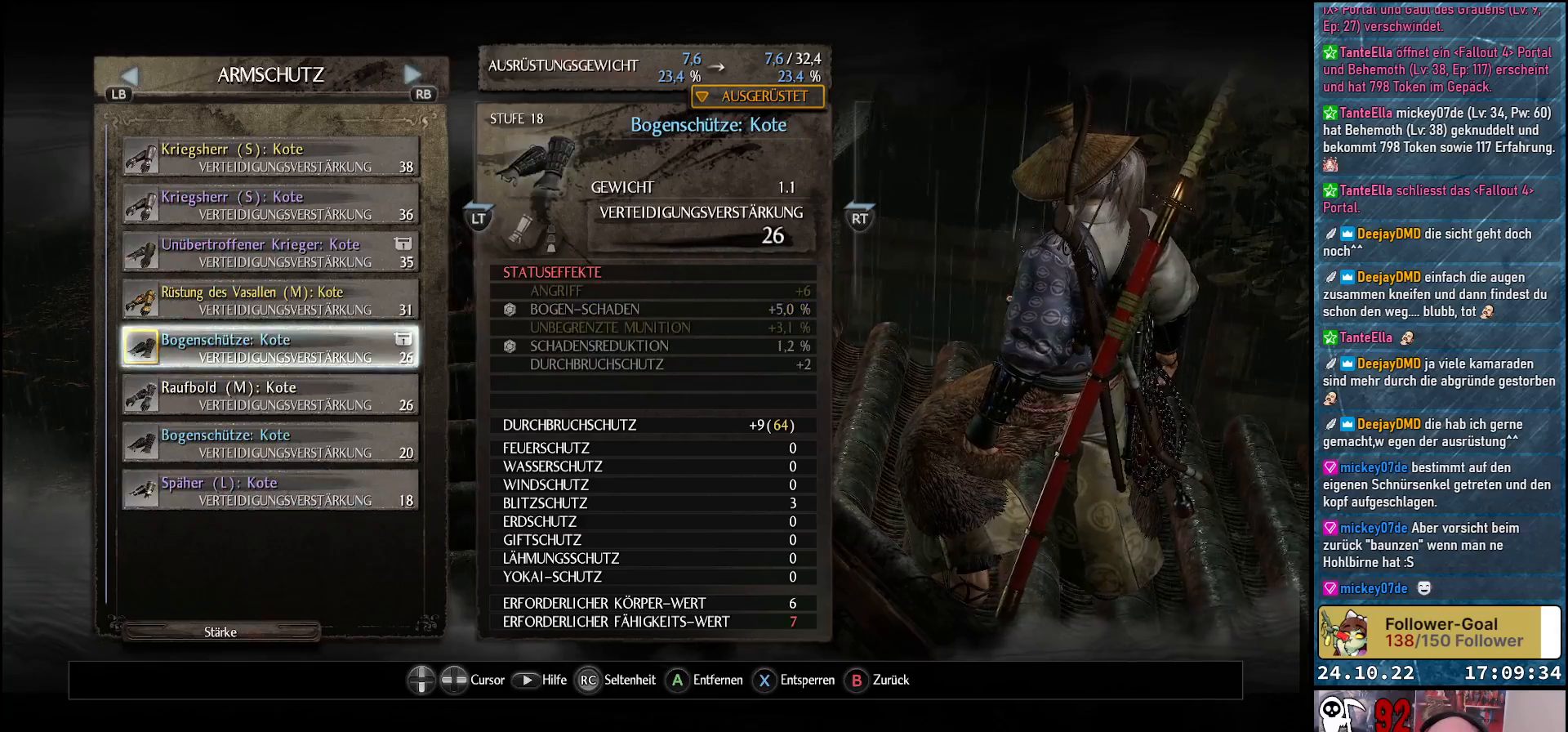
{"buttons": [], "left_stick": "center", "right_stick": "center", "events": [[133, "DPAD_UP", "down"], [217, "DPAD_UP", "up"], [367, "DPAD_UP", "down"], [483, "DPAD_UP", "up"]]}
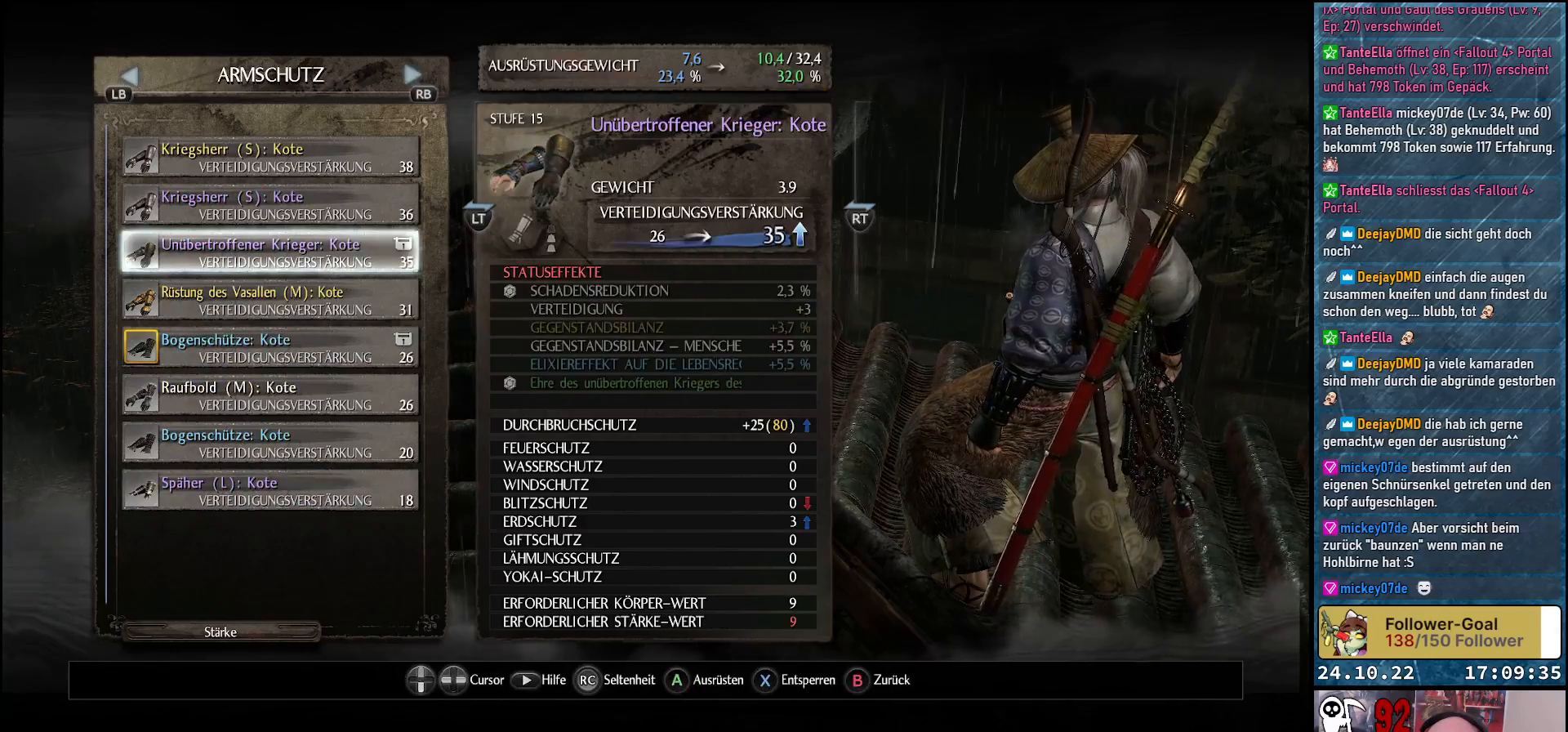
{"buttons": [], "left_stick": "center", "right_stick": "center", "events": [[250, "DPAD_UP", "down"], [367, "DPAD_UP", "up"]]}
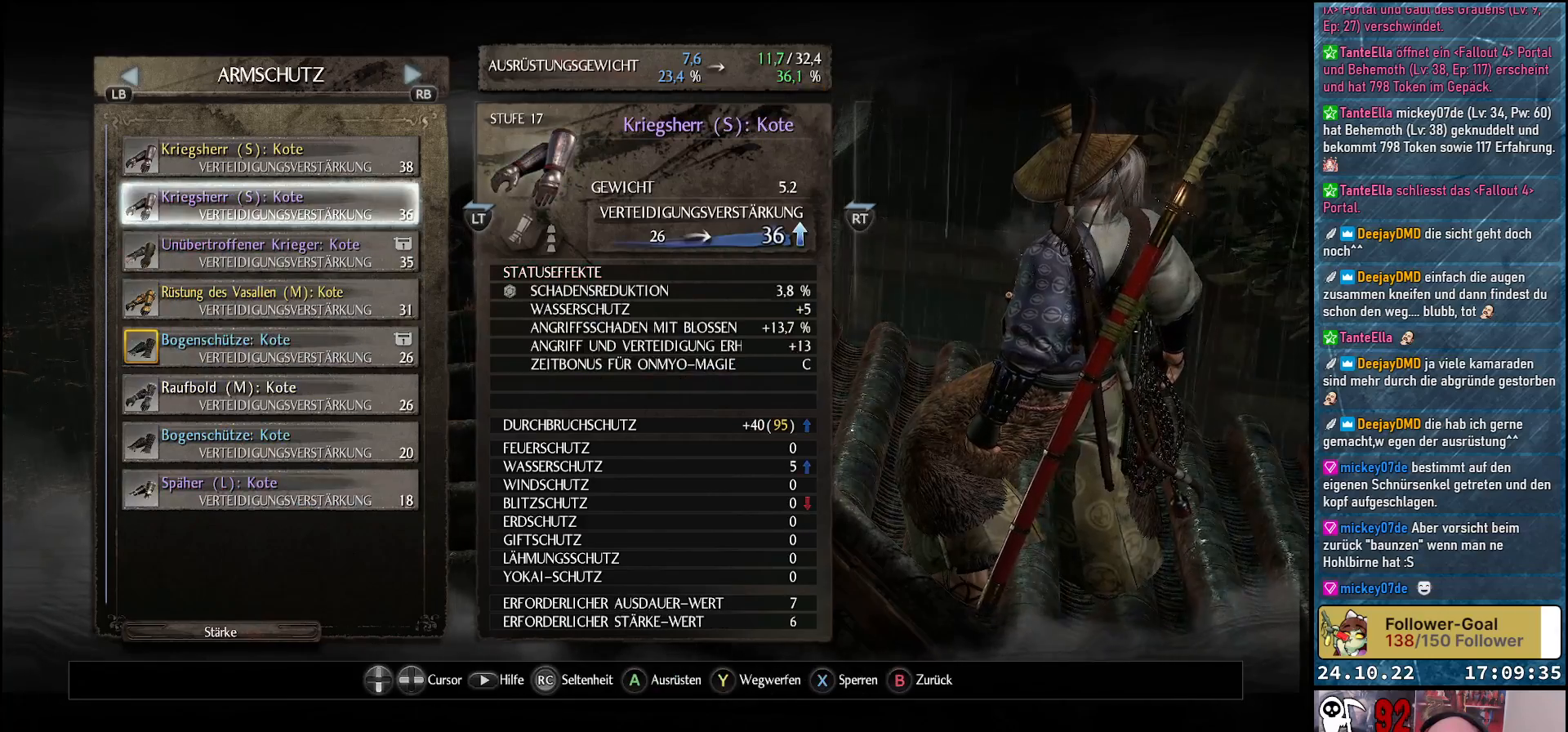
{"buttons": [], "left_stick": "center", "right_stick": "center", "events": [[183, "DPAD_DOWN", "down"], [283, "DPAD_DOWN", "up"]]}
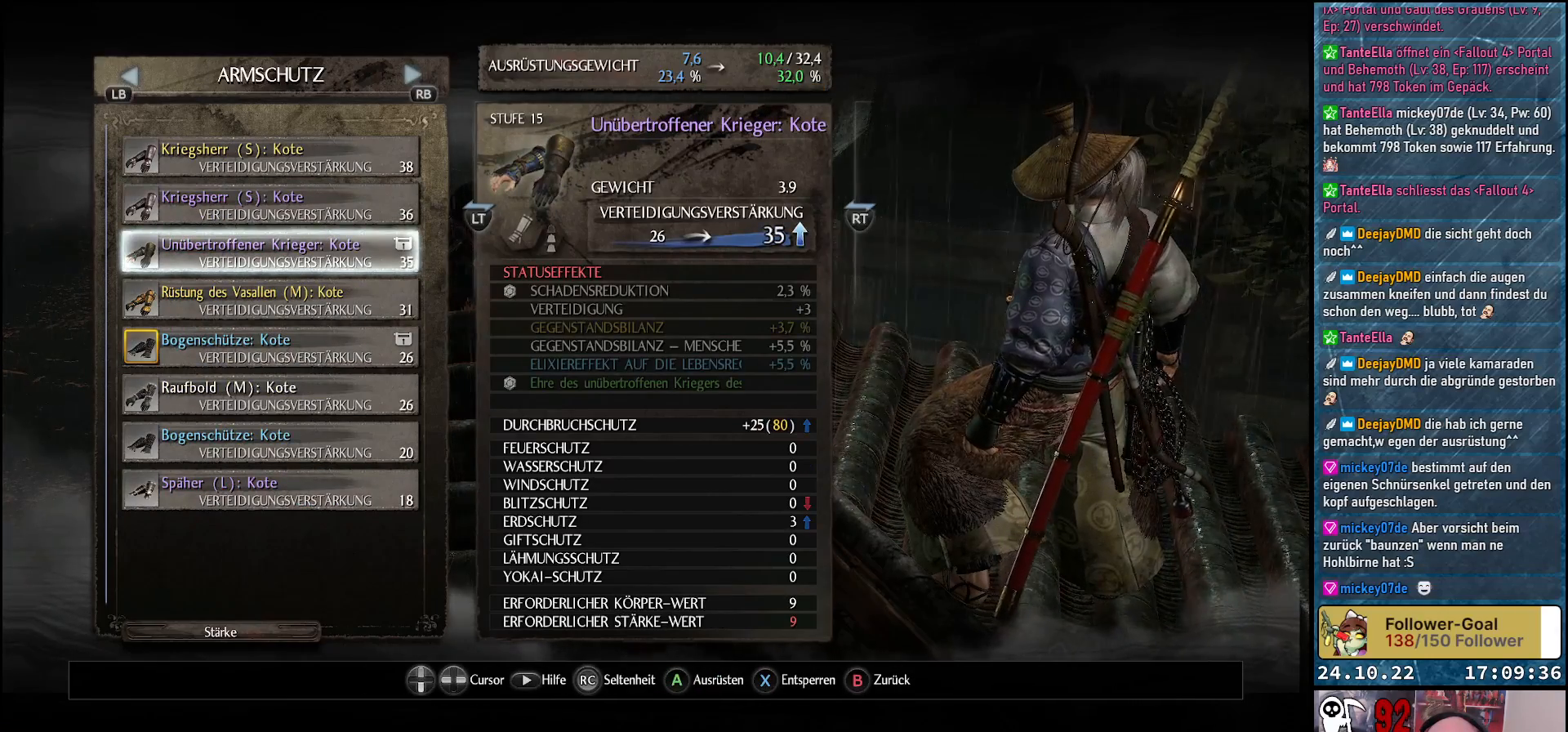
{"buttons": ["DPAD_DOWN"], "left_stick": "center", "right_stick": "center", "events": [[483, "DPAD_DOWN", "down"]]}
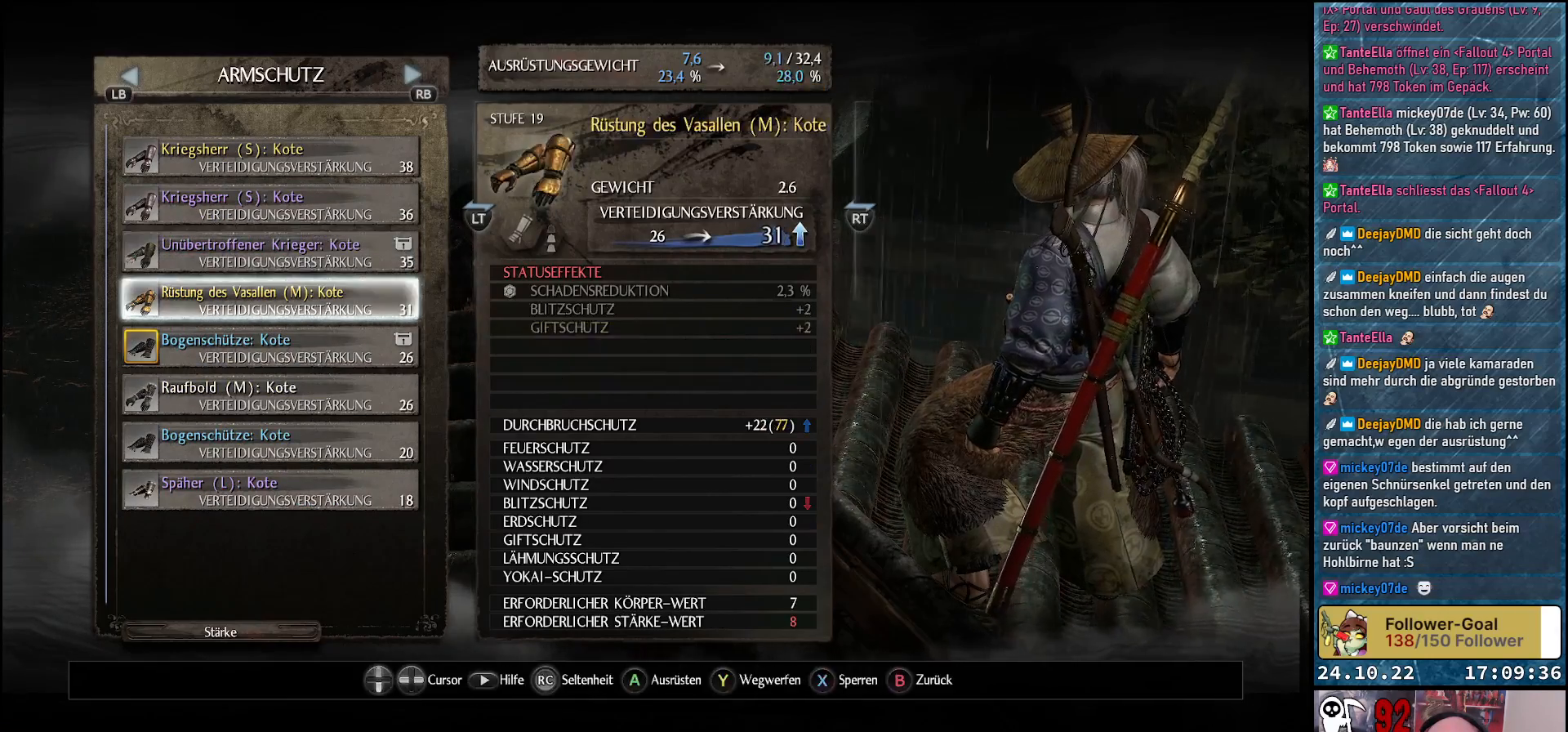
{"buttons": [], "left_stick": "center", "right_stick": "center", "events": [[100, "DPAD_DOWN", "up"], [167, "DPAD_DOWN", "down"], [317, "DPAD_DOWN", "up"]]}
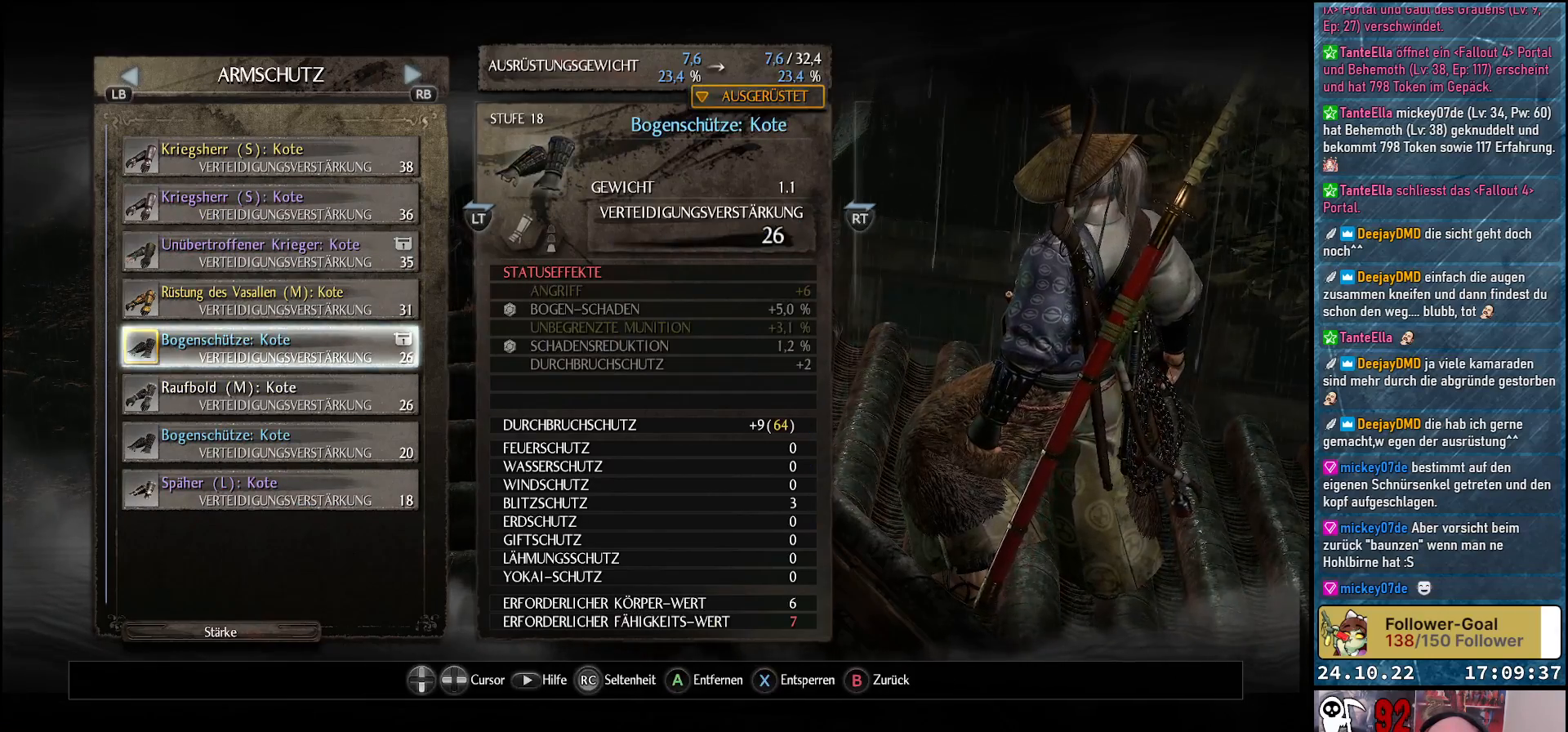
{"buttons": [], "left_stick": "center", "right_stick": "center", "events": []}
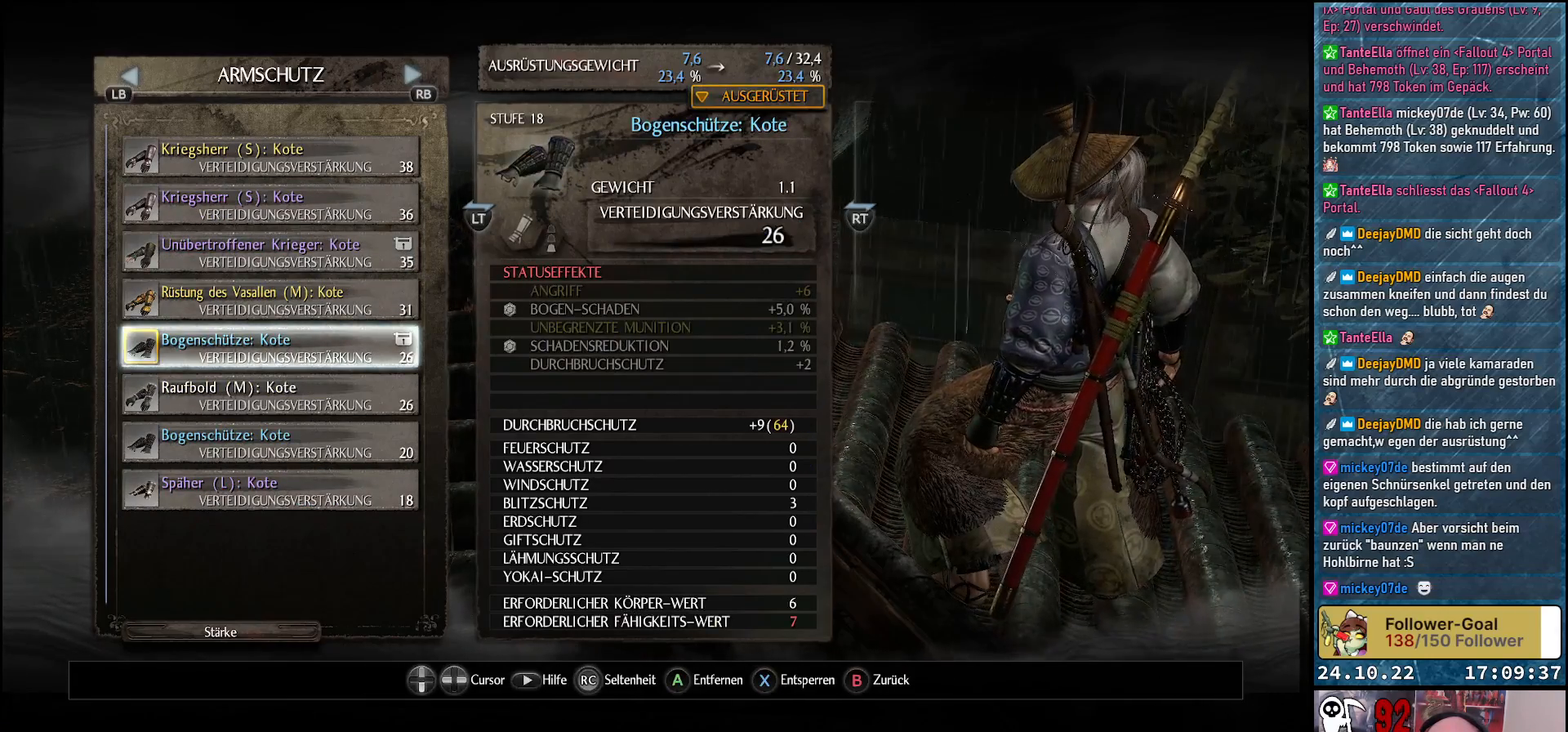
{"buttons": [], "left_stick": "center", "right_stick": "center", "events": []}
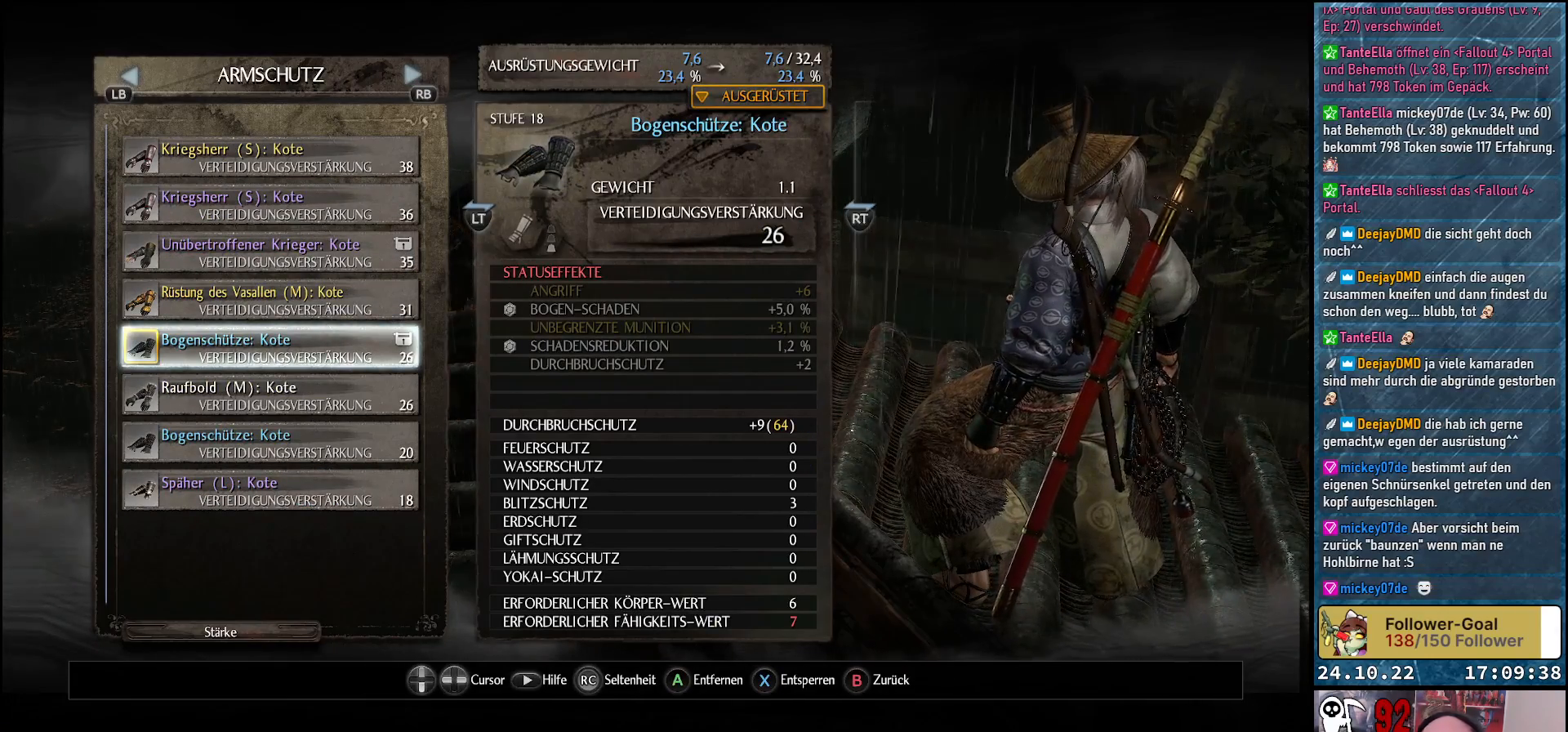
{"buttons": [], "left_stick": "center", "right_stick": "center", "events": []}
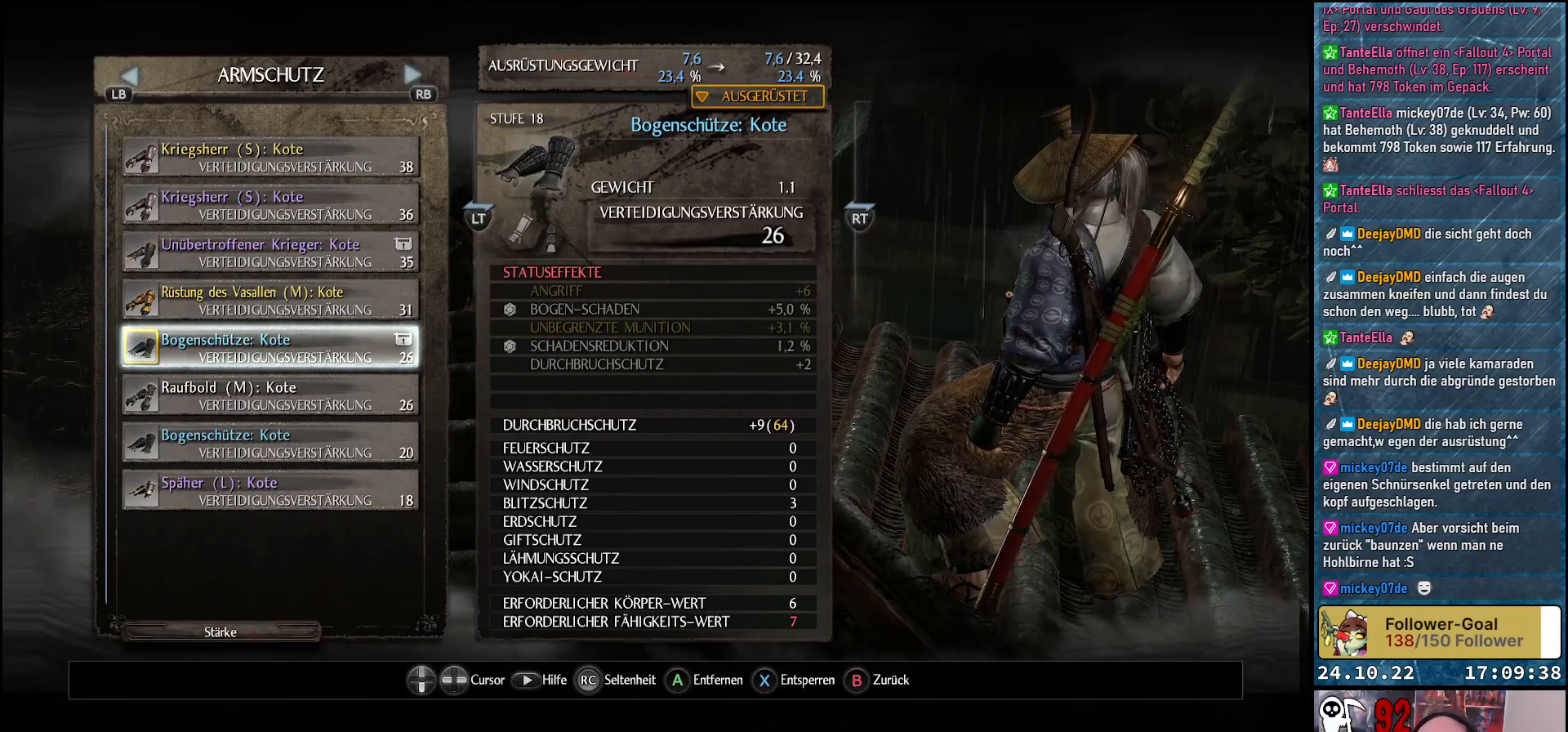
{"buttons": [], "left_stick": "center", "right_stick": "center", "events": []}
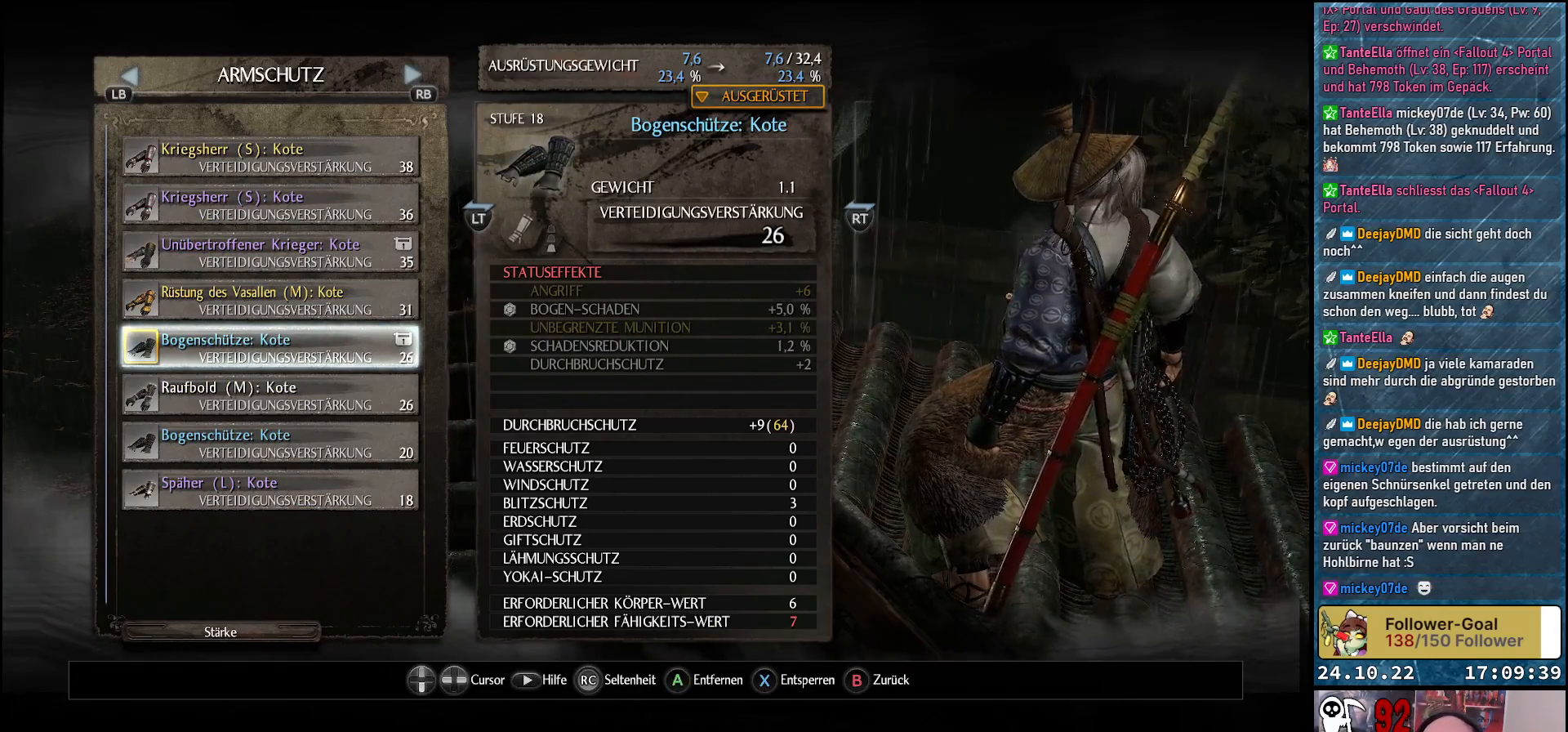
{"buttons": [], "left_stick": "center", "right_stick": "center", "events": []}
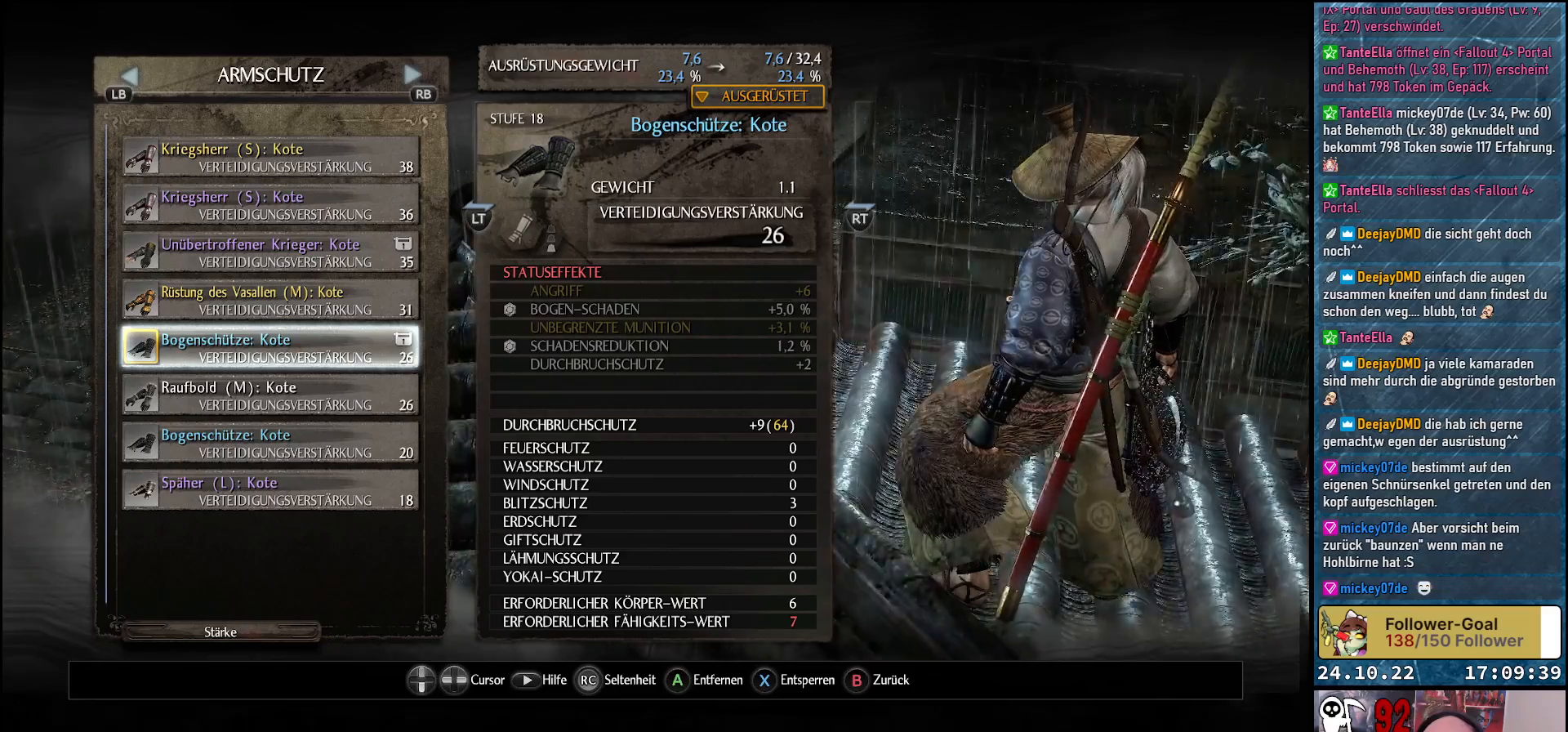
{"buttons": [], "left_stick": "center", "right_stick": "center", "events": []}
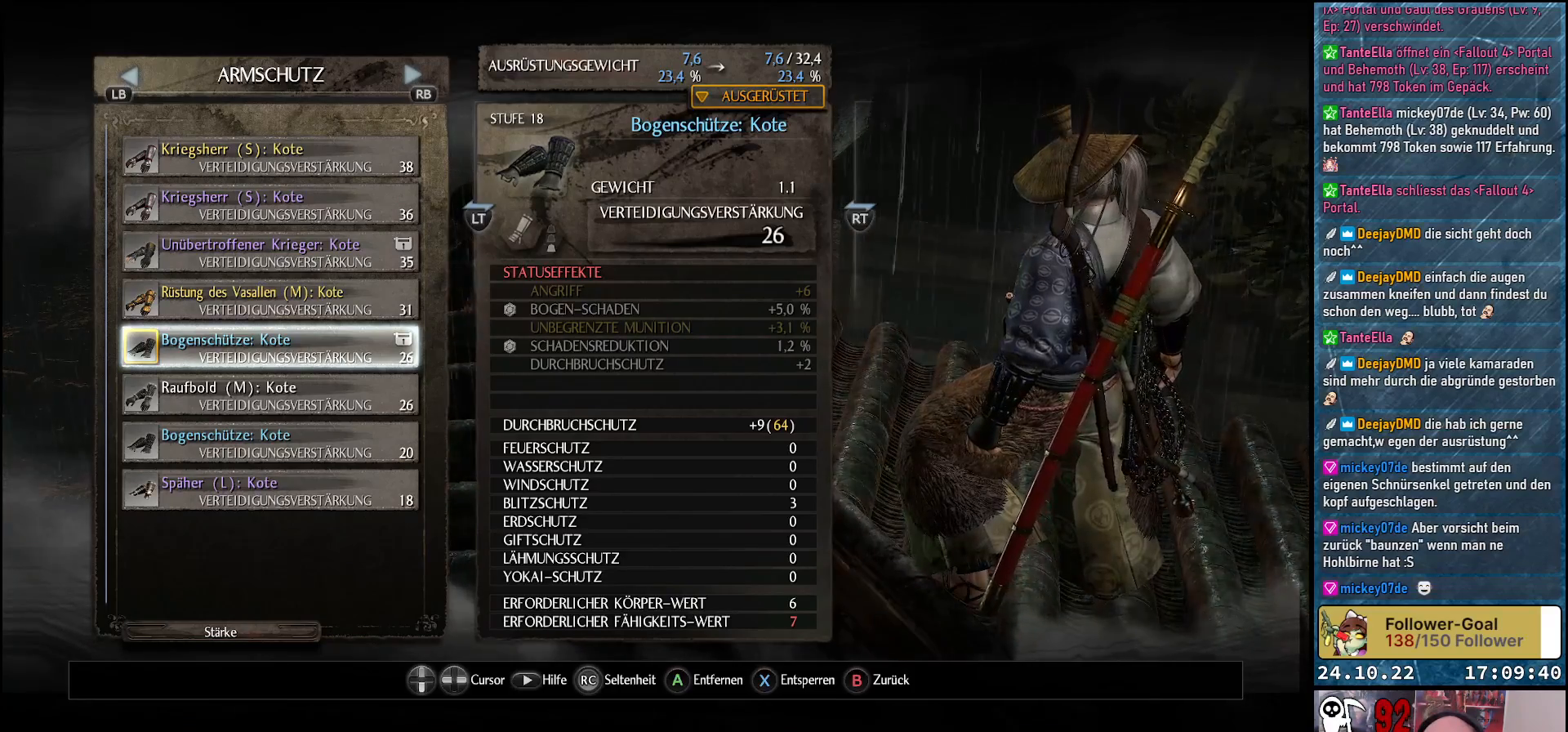
{"buttons": [], "left_stick": "center", "right_stick": "center", "events": []}
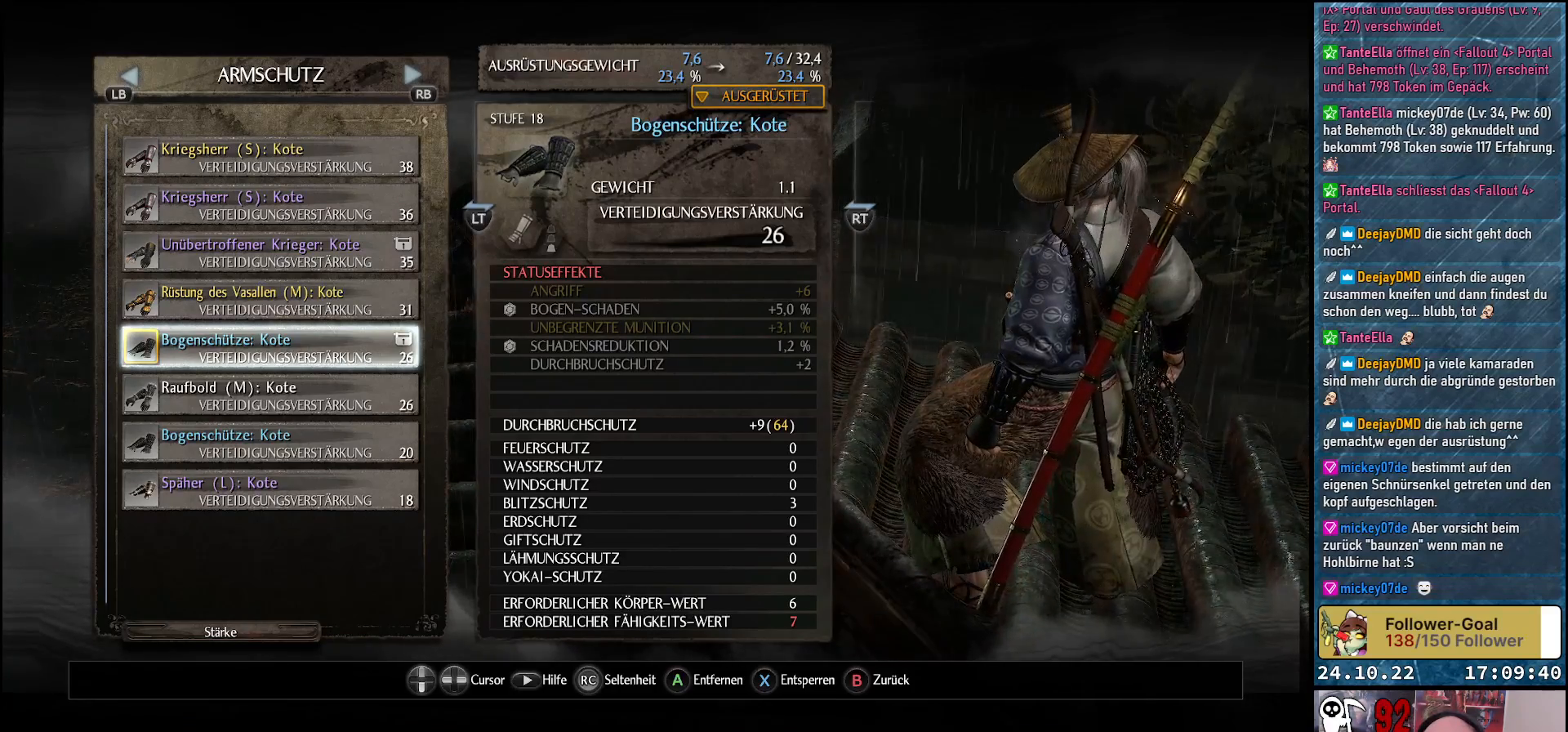
{"buttons": [], "left_stick": "center", "right_stick": "center", "events": []}